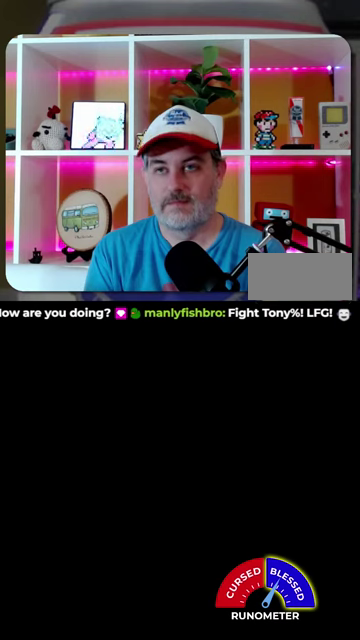
Gameplay with a controller (Nintendo layout); each line is a JSON object with the inputs held at the frame after it. "events" lists button and stick changes between this image and that frame as [ms after this image, input, new state], when the widget could be followed in between. Not read: L1 L3 R1 R3.
{"buttons": [], "events": []}
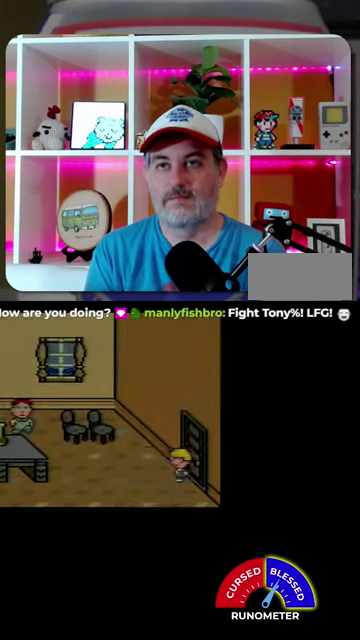
{"buttons": ["DPAD_LEFT"], "events": [[67, "DPAD_LEFT", "down"]]}
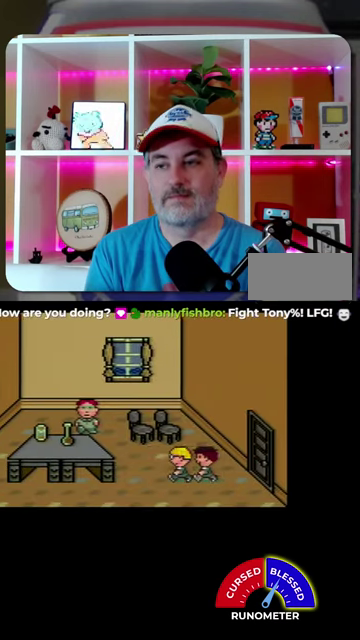
{"buttons": ["DPAD_LEFT"], "events": [[267, "DPAD_UP", "down"], [367, "DPAD_UP", "up"]]}
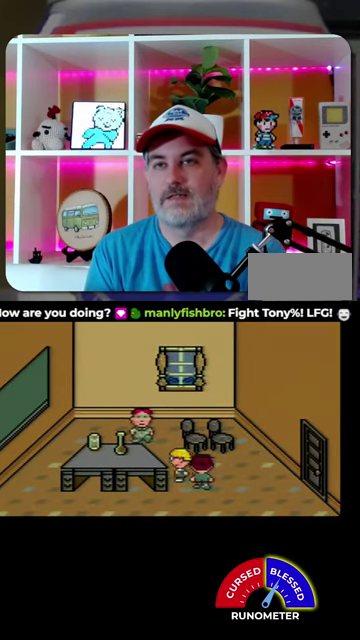
{"buttons": ["DPAD_UP", "DPAD_LEFT"], "events": [[100, "DPAD_UP", "down"]]}
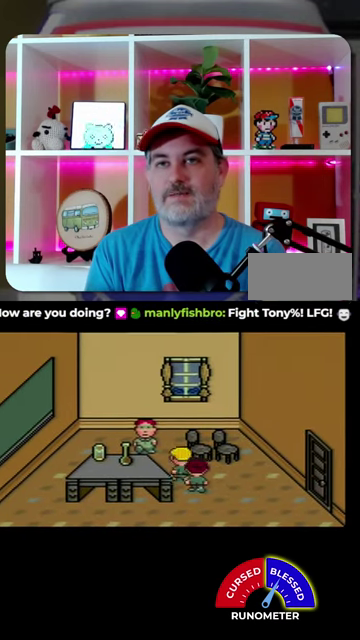
{"buttons": ["DPAD_UP", "DPAD_LEFT"], "events": [[100, "DPAD_UP", "up"], [200, "DPAD_UP", "down"], [267, "DPAD_LEFT", "up"], [367, "DPAD_LEFT", "down"]]}
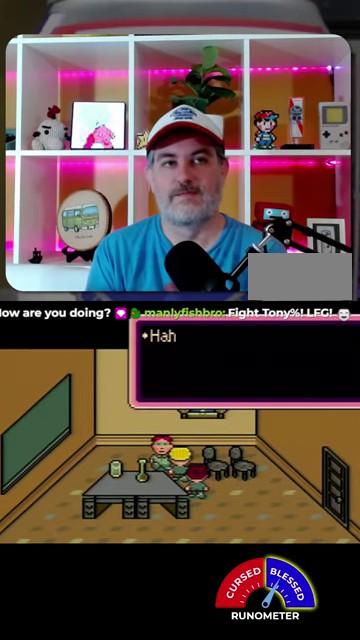
{"buttons": [], "events": [[67, "DPAD_LEFT", "up"], [67, "DPAD_UP", "up"], [100, "A", "down"], [167, "A", "up"], [233, "A", "down"], [333, "A", "up"], [400, "A", "down"], [467, "A", "up"]]}
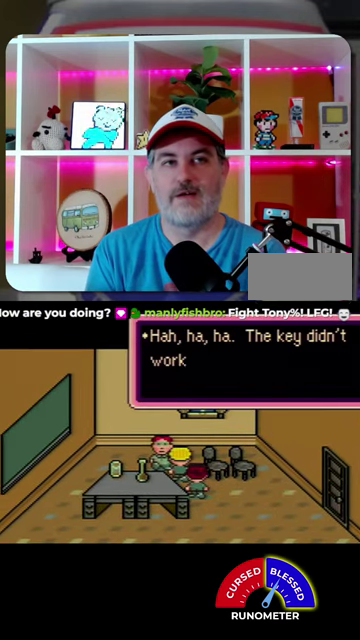
{"buttons": [], "events": [[200, "A", "down"], [267, "A", "up"], [333, "A", "down"], [433, "A", "up"]]}
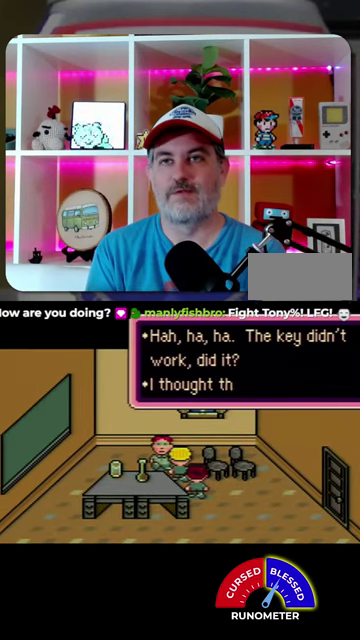
{"buttons": ["A"], "events": [[167, "A", "down"], [267, "A", "up"], [367, "A", "down"], [433, "A", "up"], [500, "A", "down"]]}
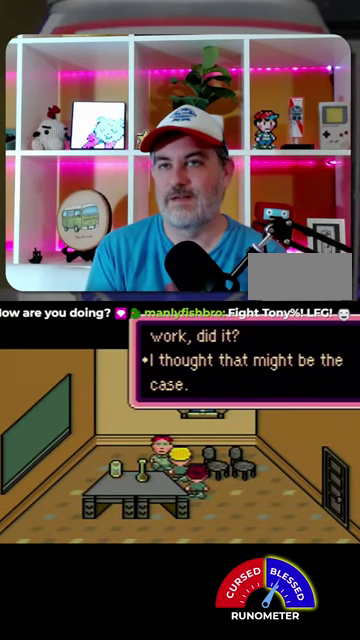
{"buttons": [], "events": [[100, "A", "up"], [367, "A", "down"], [433, "A", "up"]]}
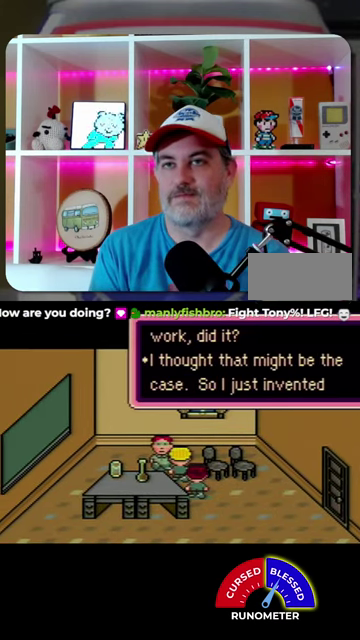
{"buttons": [], "events": [[33, "A", "down"], [133, "A", "up"], [367, "A", "down"], [433, "A", "up"]]}
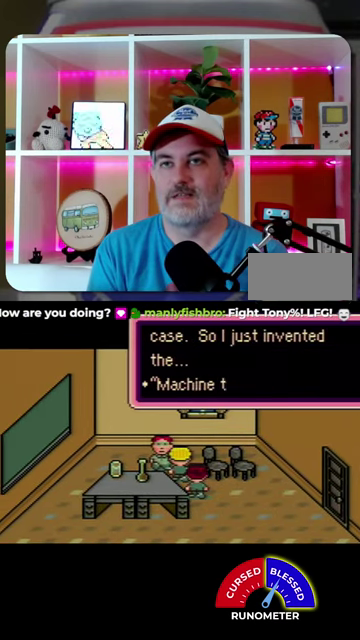
{"buttons": [], "events": [[200, "A", "down"], [300, "A", "up"], [400, "A", "down"], [467, "A", "up"]]}
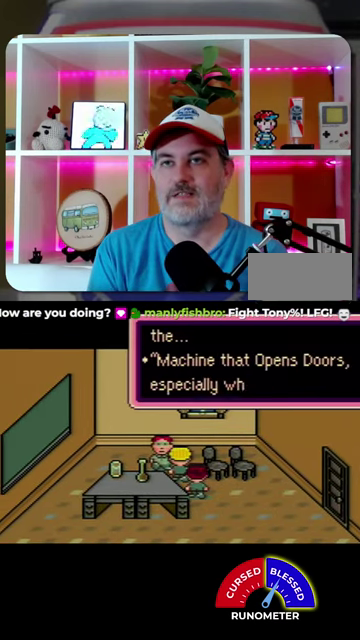
{"buttons": ["A"], "events": [[33, "A", "down"], [100, "A", "up"], [200, "A", "down"], [267, "A", "up"], [367, "A", "down"], [433, "A", "up"], [500, "A", "down"]]}
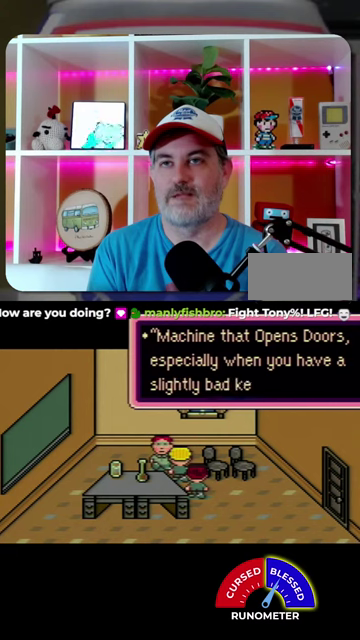
{"buttons": ["A"], "events": [[67, "A", "up"], [500, "A", "down"]]}
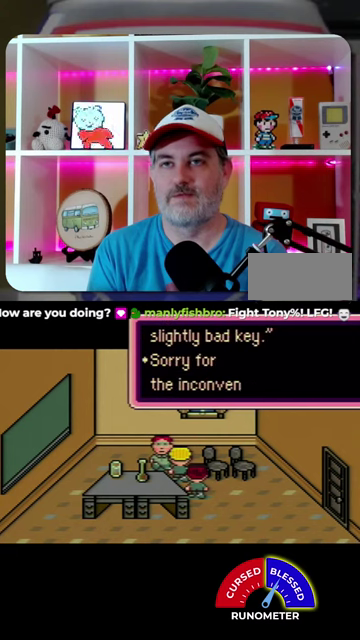
{"buttons": [], "events": [[100, "A", "up"], [400, "A", "down"], [467, "A", "up"]]}
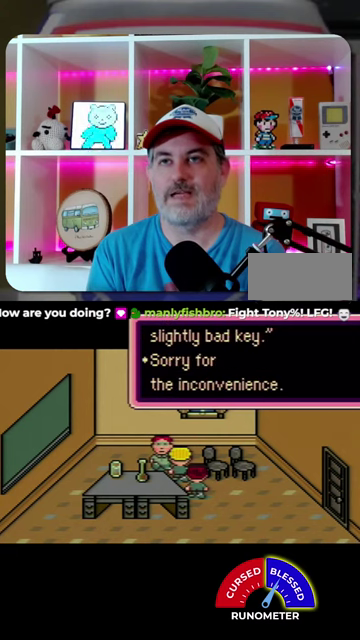
{"buttons": [], "events": [[233, "A", "down"], [333, "A", "up"]]}
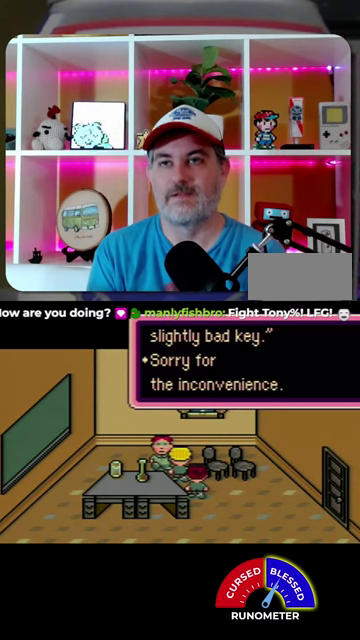
{"buttons": [], "events": [[367, "A", "down"], [467, "A", "up"]]}
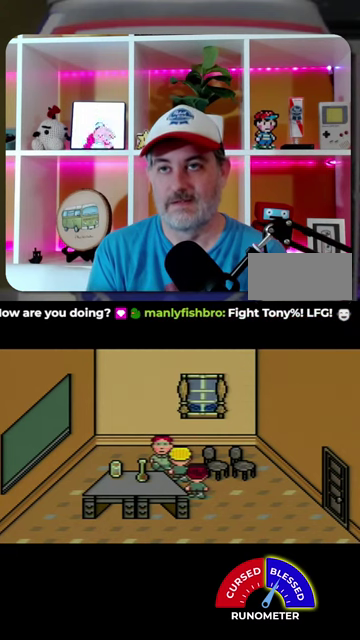
{"buttons": [], "events": []}
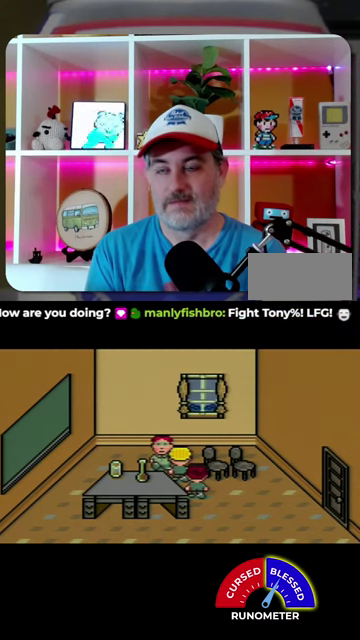
{"buttons": [], "events": [[67, "A", "down"], [133, "A", "up"]]}
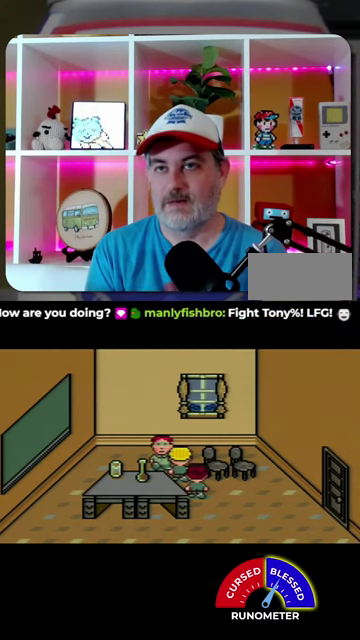
{"buttons": [], "events": [[400, "A", "down"], [467, "A", "up"]]}
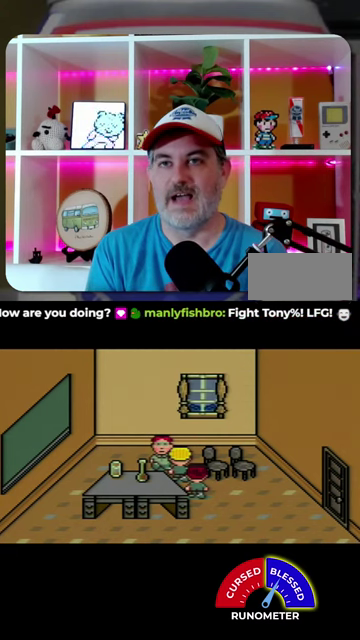
{"buttons": [], "events": []}
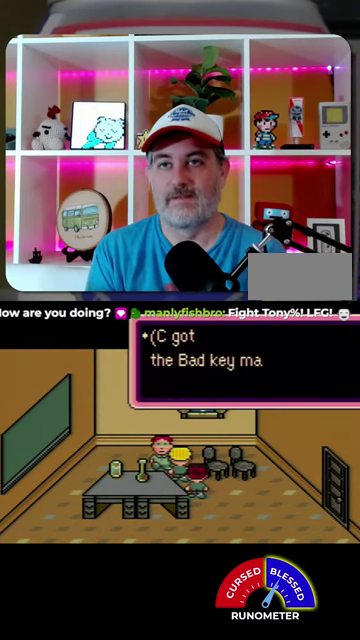
{"buttons": ["A", "DPAD_DOWN"], "events": [[33, "A", "down"], [100, "A", "up"], [333, "DPAD_DOWN", "down"], [467, "A", "down"]]}
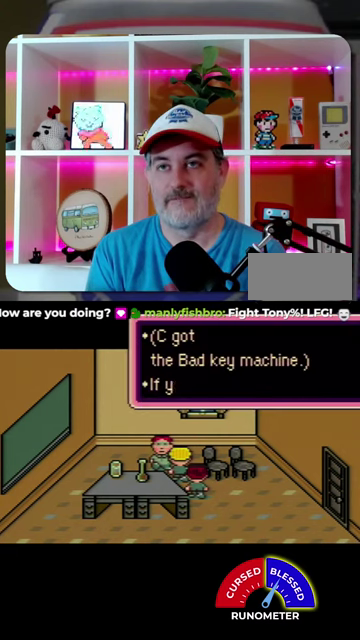
{"buttons": [], "events": [[33, "A", "up"], [400, "DPAD_DOWN", "up"]]}
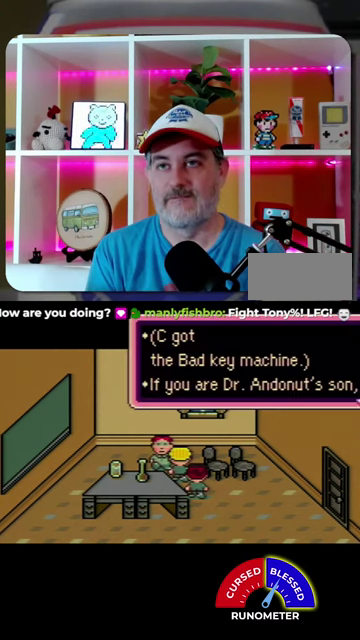
{"buttons": ["DPAD_DOWN"], "events": [[233, "A", "down"], [300, "A", "up"], [300, "DPAD_DOWN", "down"]]}
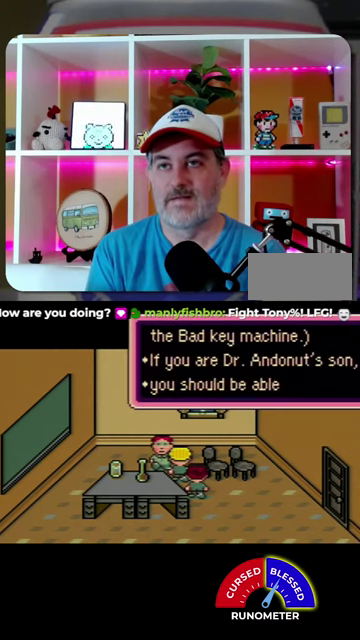
{"buttons": [], "events": [[167, "A", "down"], [233, "A", "up"], [233, "DPAD_DOWN", "up"]]}
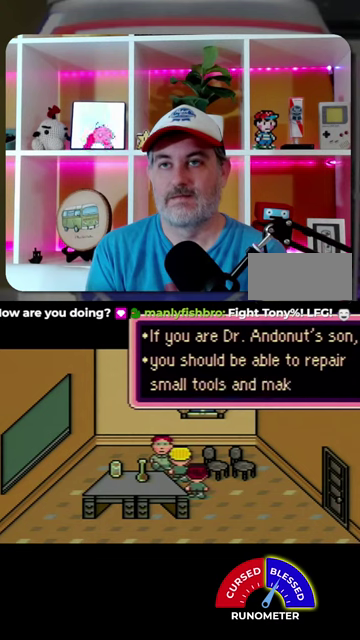
{"buttons": [], "events": []}
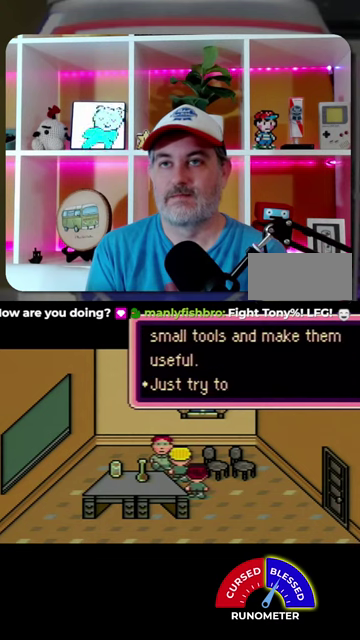
{"buttons": [], "events": []}
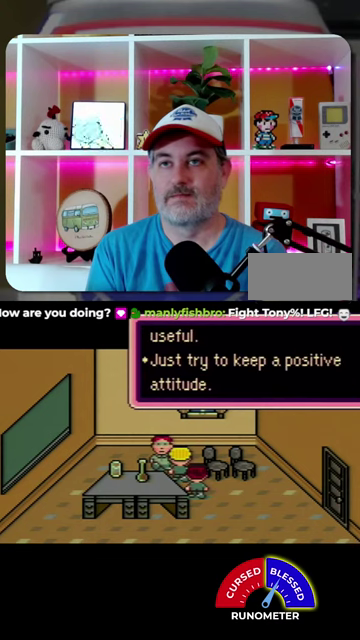
{"buttons": [], "events": [[333, "A", "down"], [400, "A", "up"]]}
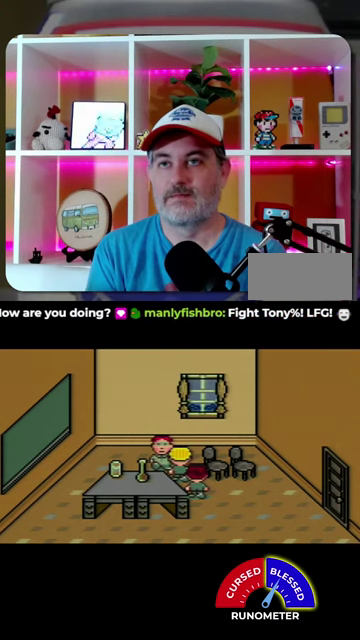
{"buttons": ["DPAD_RIGHT"], "events": [[200, "DPAD_DOWN", "down"], [267, "DPAD_RIGHT", "down"], [367, "DPAD_DOWN", "up"]]}
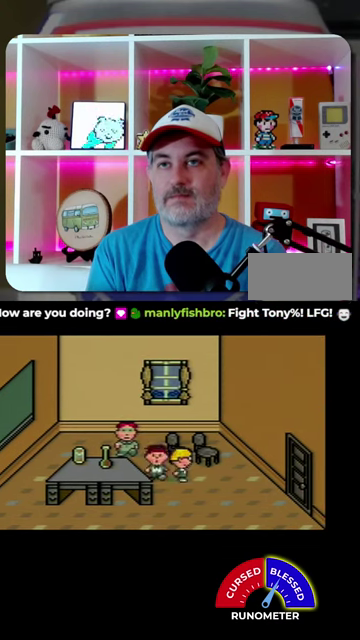
{"buttons": ["DPAD_RIGHT"], "events": []}
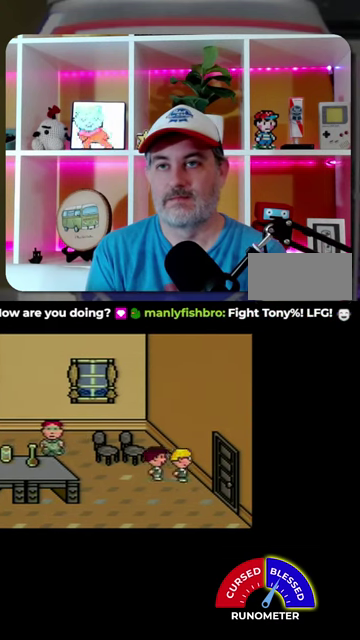
{"buttons": [], "events": [[400, "DPAD_RIGHT", "up"]]}